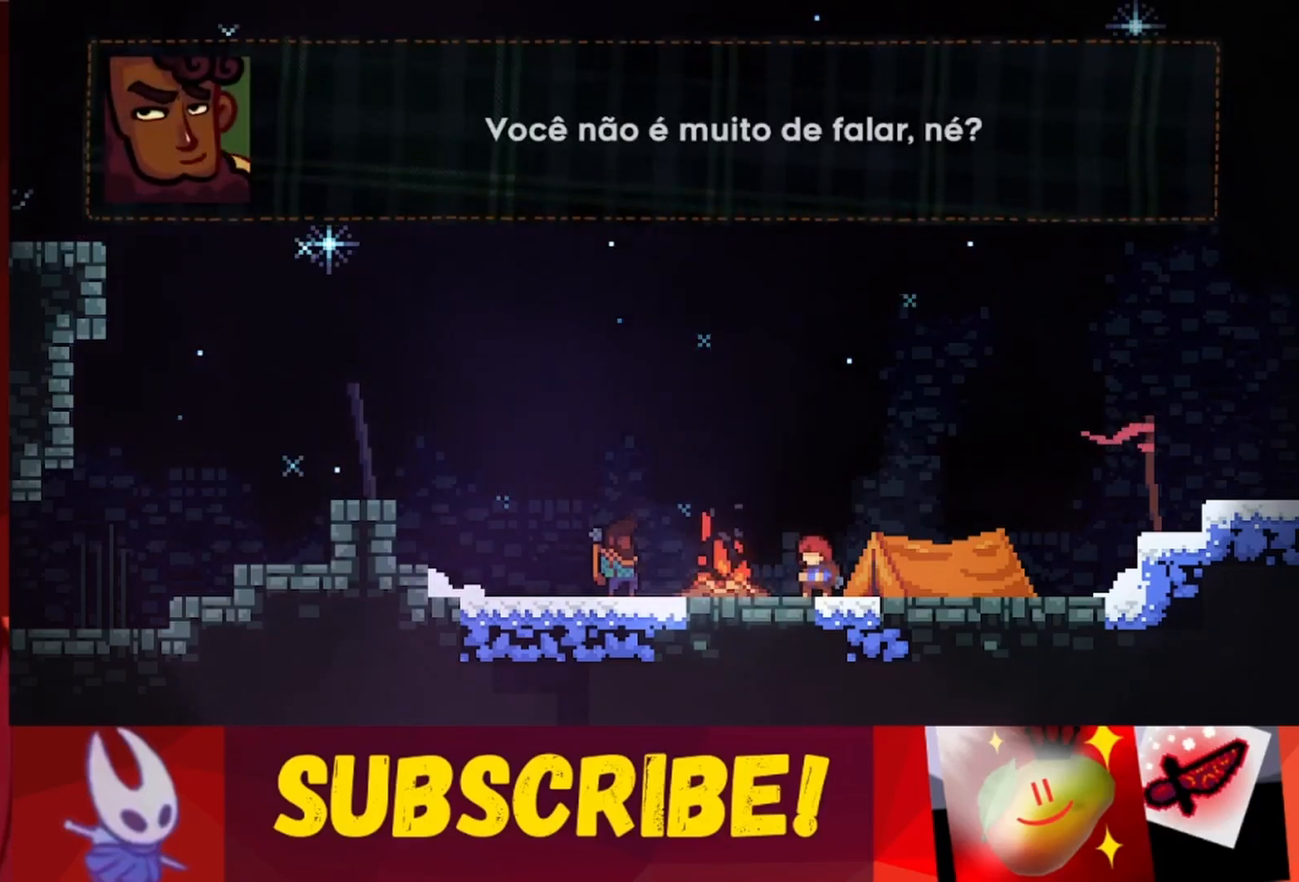
Gameplay with keyboard; each line is a JSON object with the keys held at the frame after it. "events" lists presses ("down") and releases ("up") of "dash", "down", "grab", "jump", "jump2", "left", "right" and "up" between this image and that frame as [ms after this image, input, new state], when the widget could be followed in between. No other keys are recorded. Mouse input is not recorded. Key names are as the overlay labels them; some are game actions (e.g. jump) rather than physical keys.
{"keys": ["dash"], "events": [[483, "dash", "down"]]}
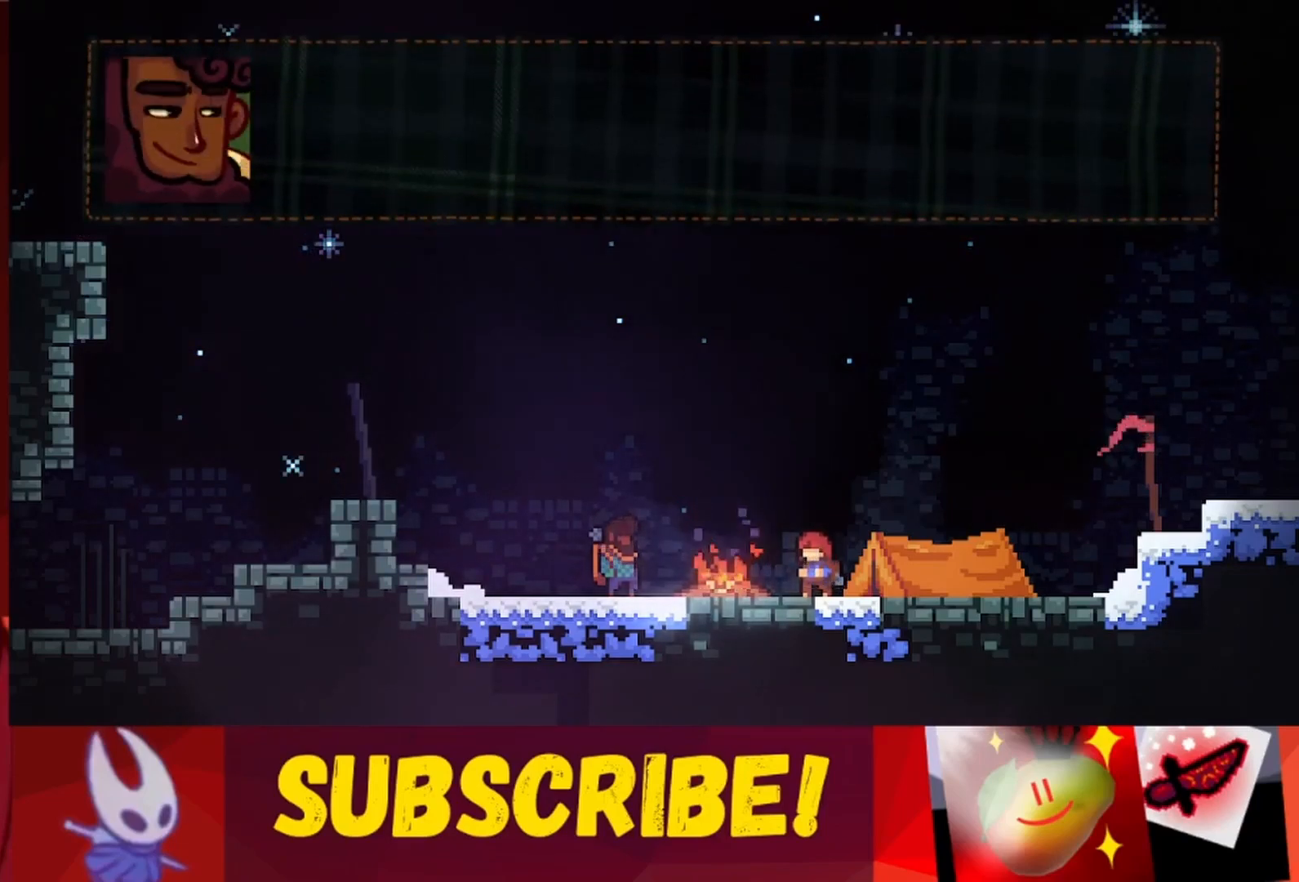
{"keys": [], "events": [[117, "dash", "up"]]}
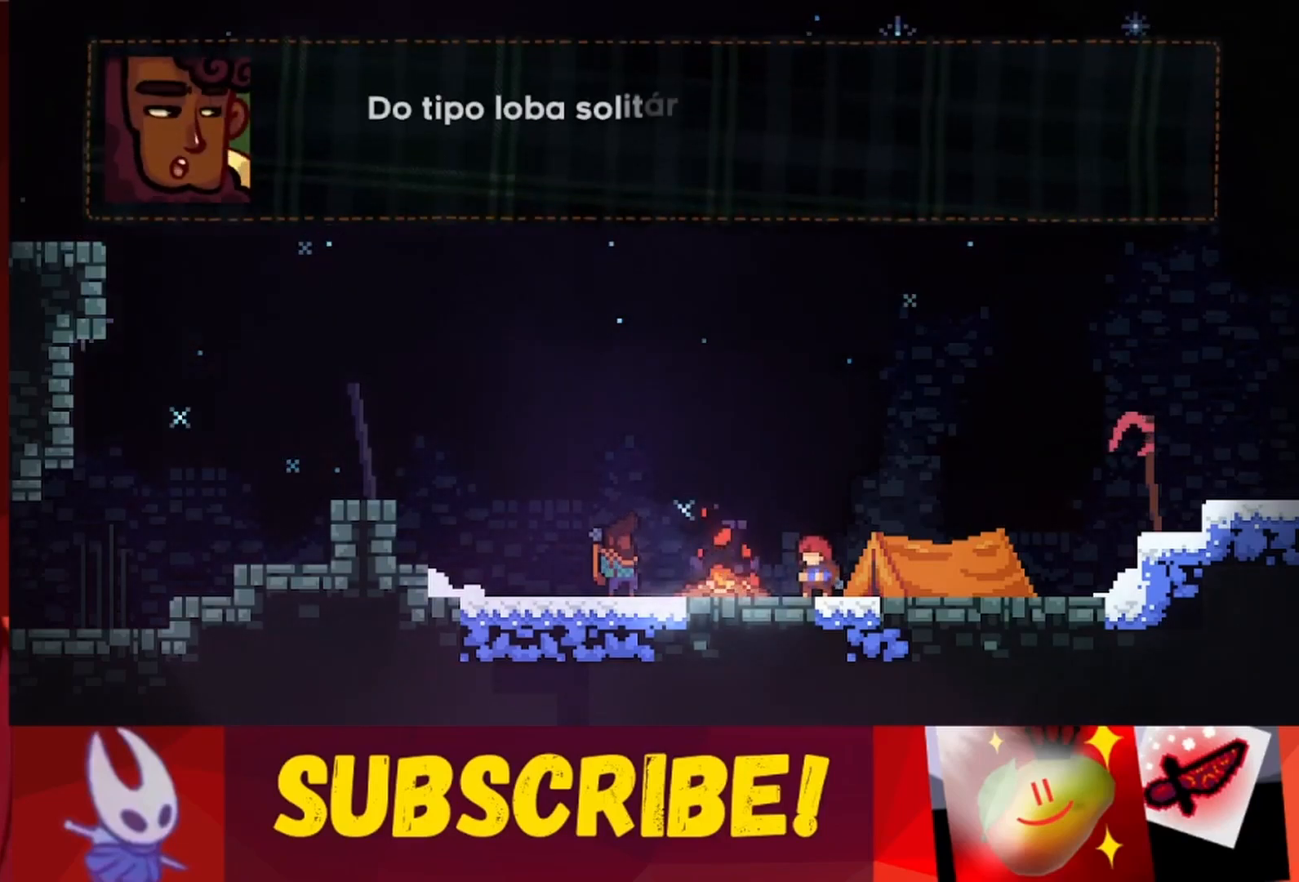
{"keys": [], "events": []}
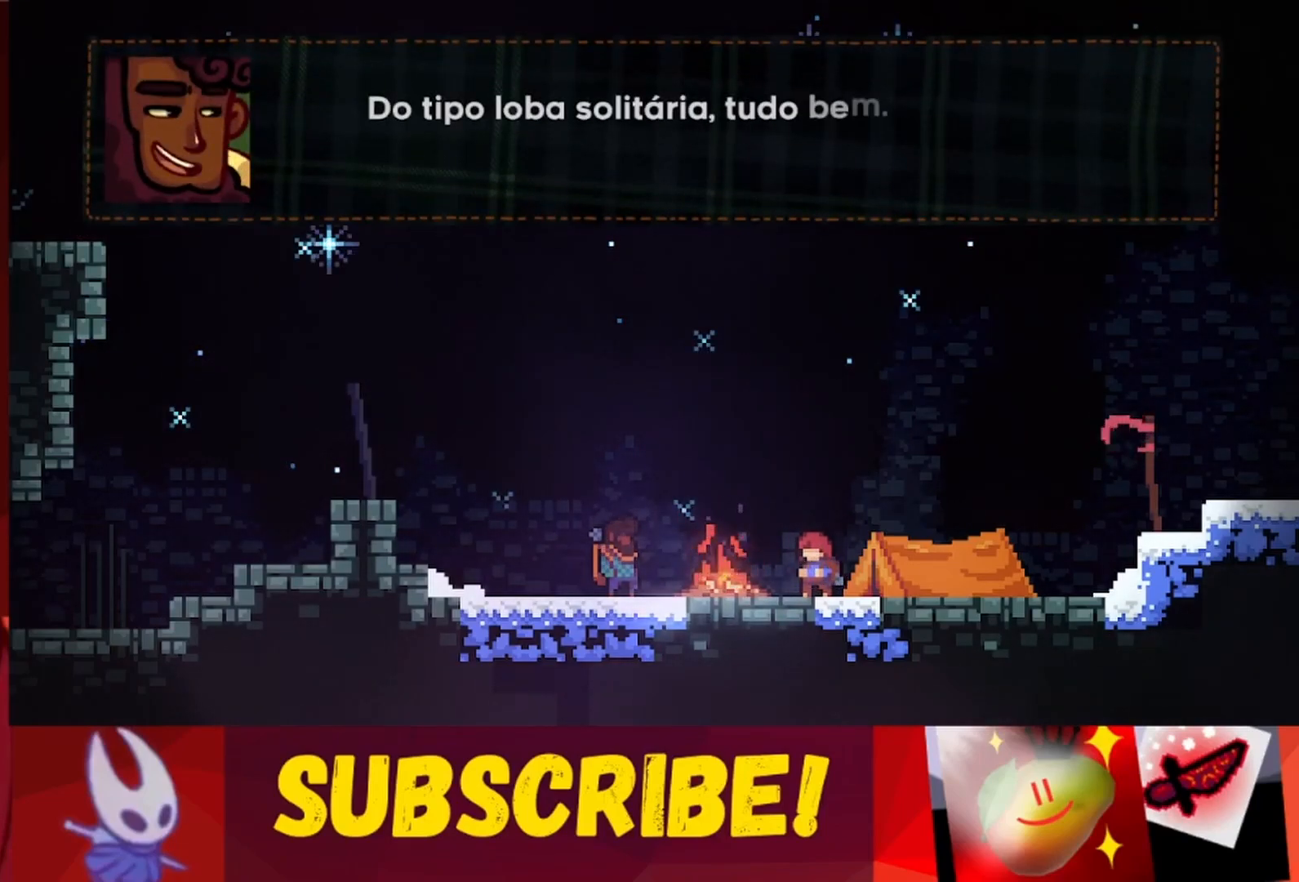
{"keys": [], "events": []}
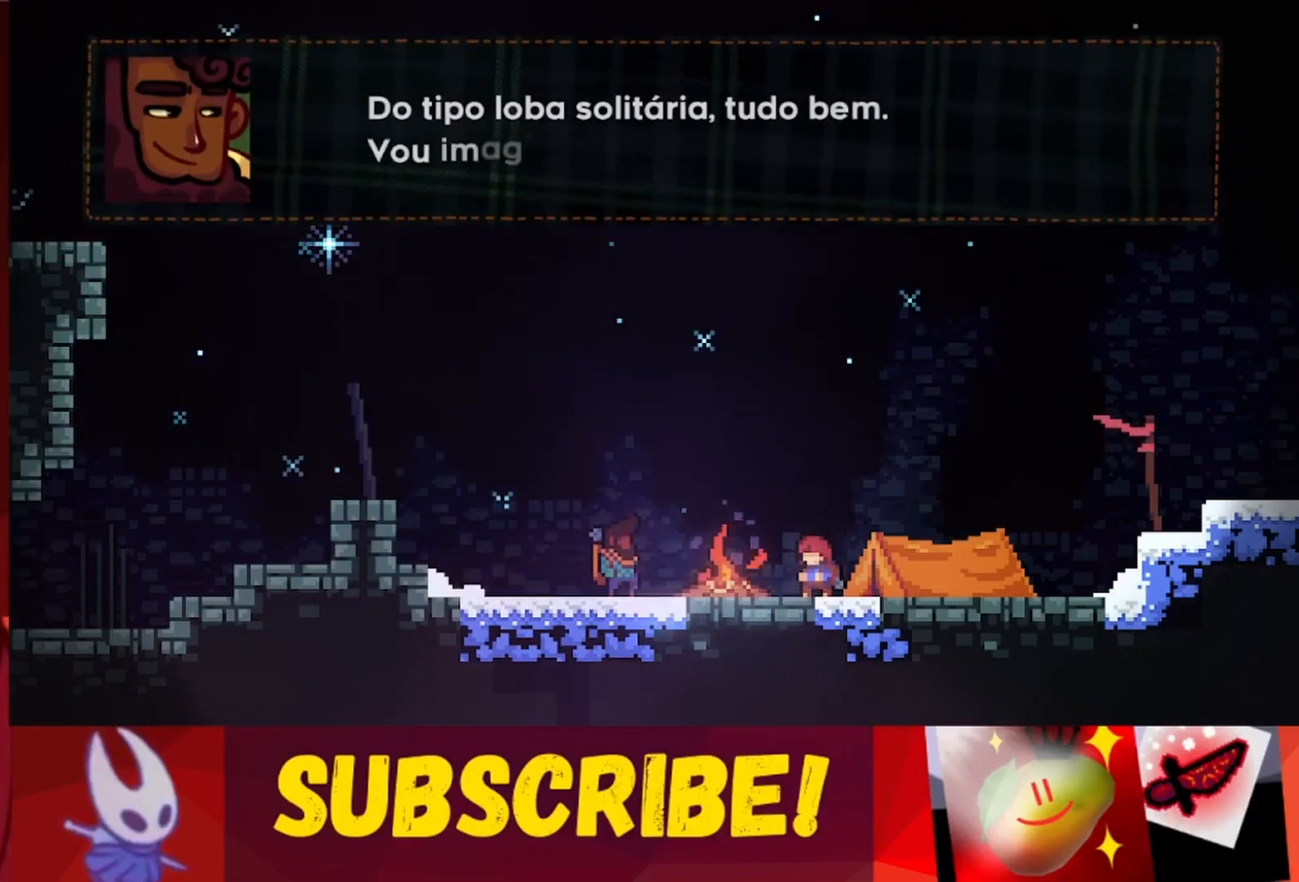
{"keys": [], "events": []}
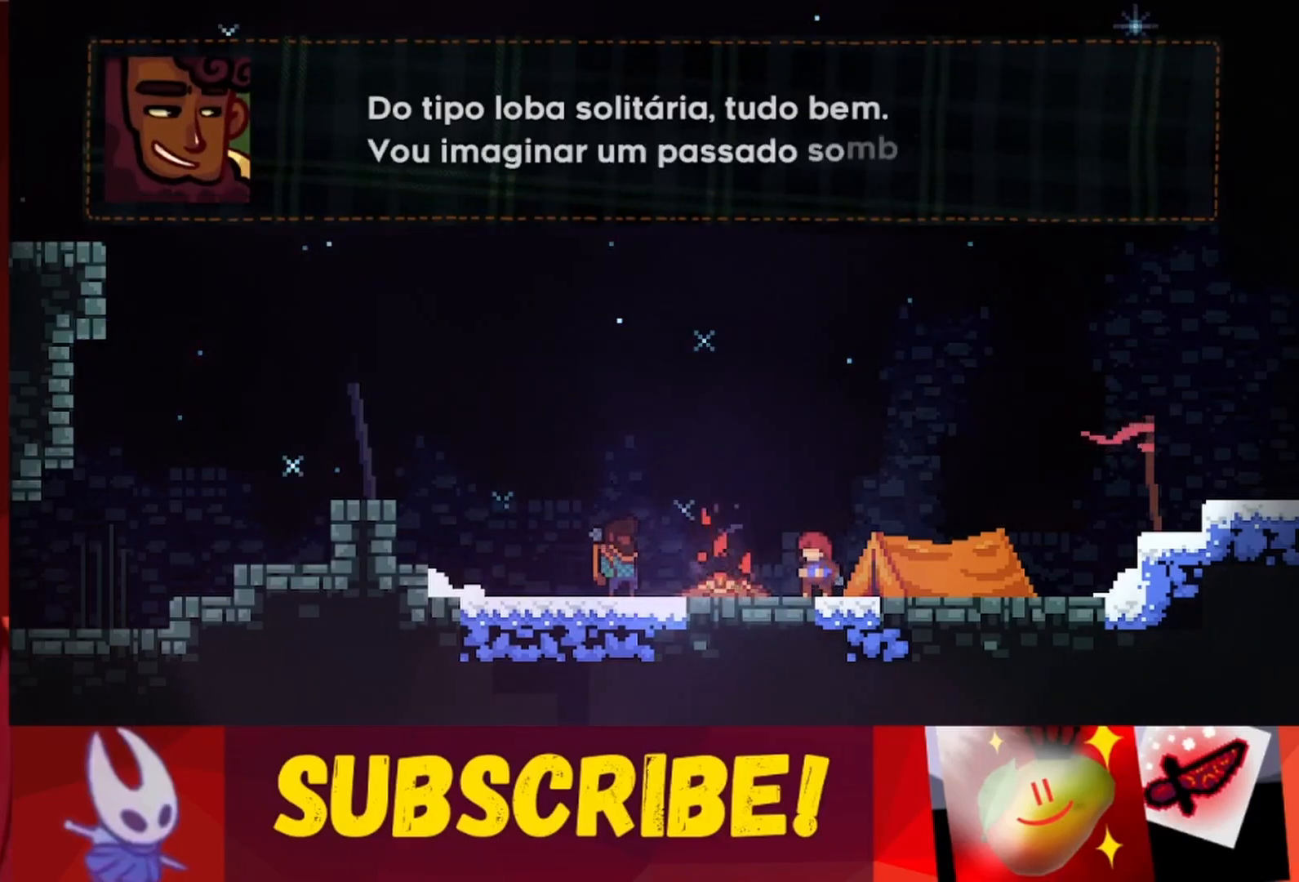
{"keys": [], "events": []}
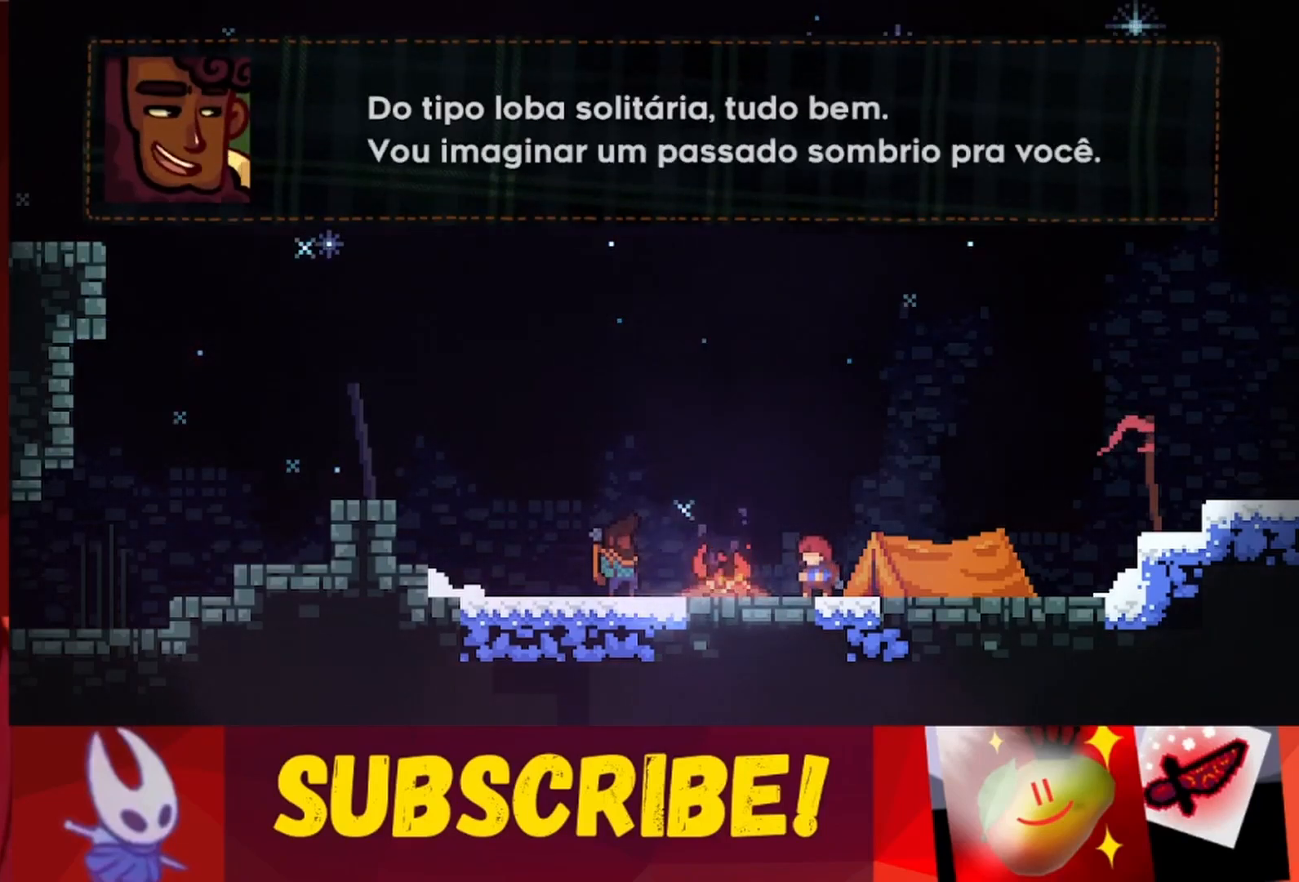
{"keys": [], "events": [[283, "dash", "down"], [433, "dash", "up"]]}
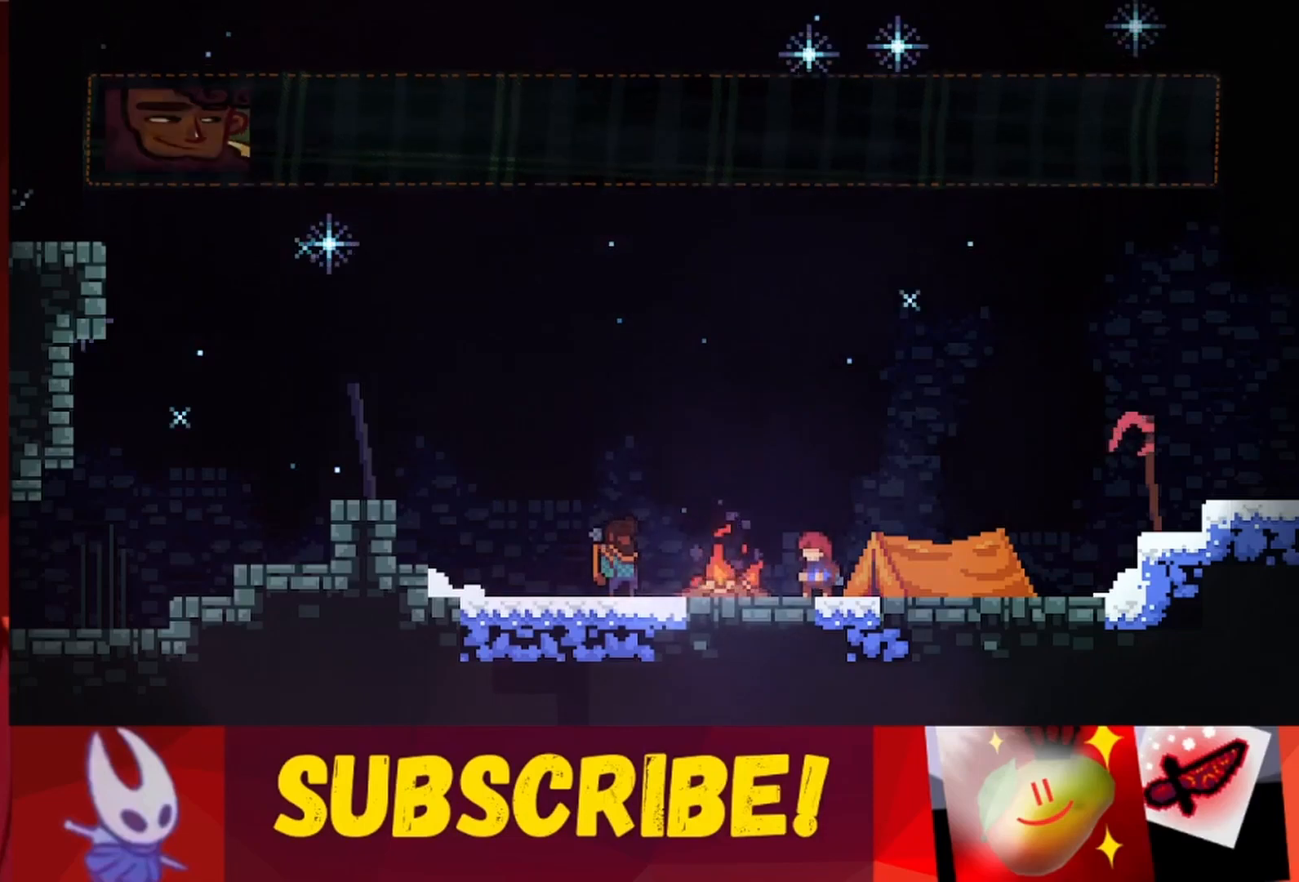
{"keys": [], "events": []}
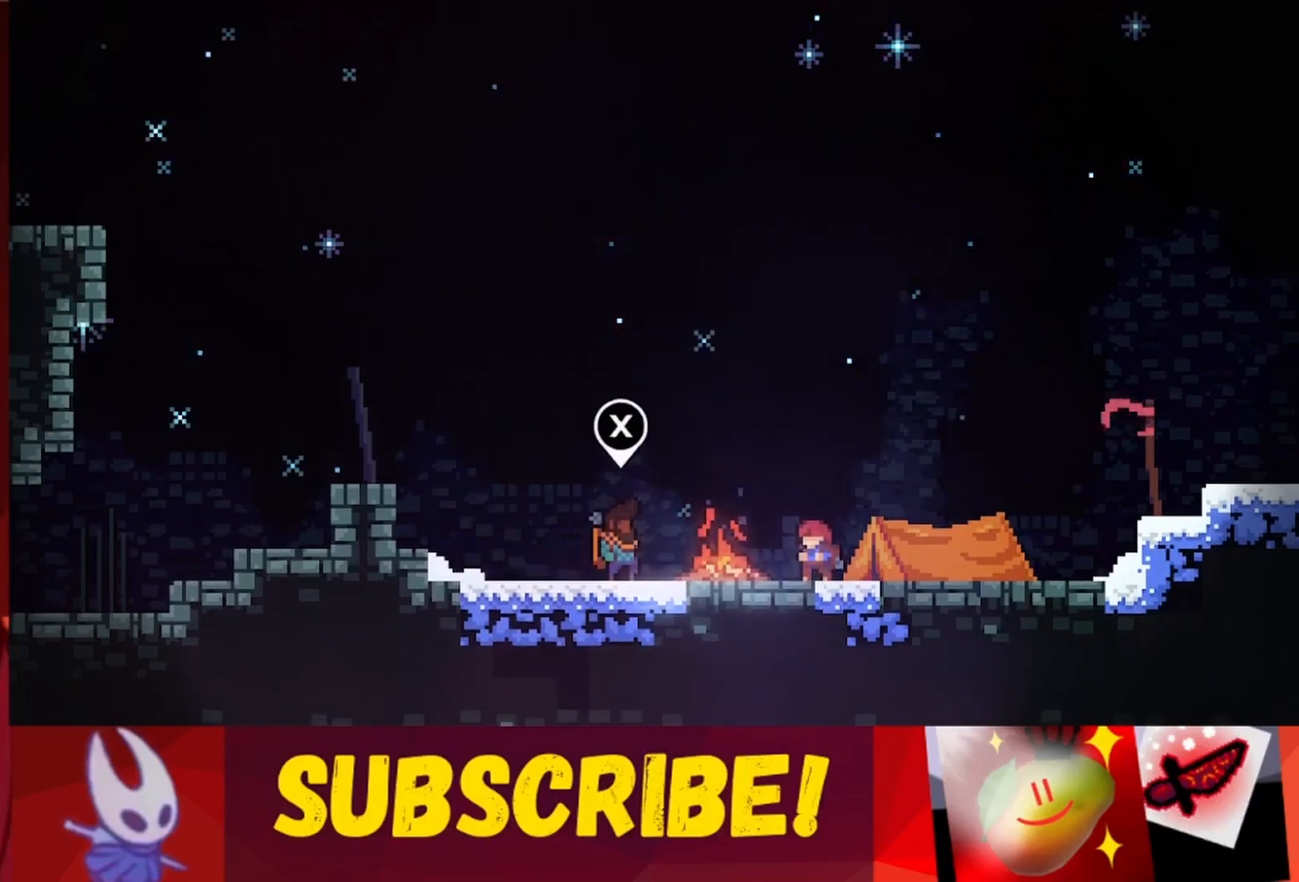
{"keys": ["left"], "events": [[367, "left", "down"]]}
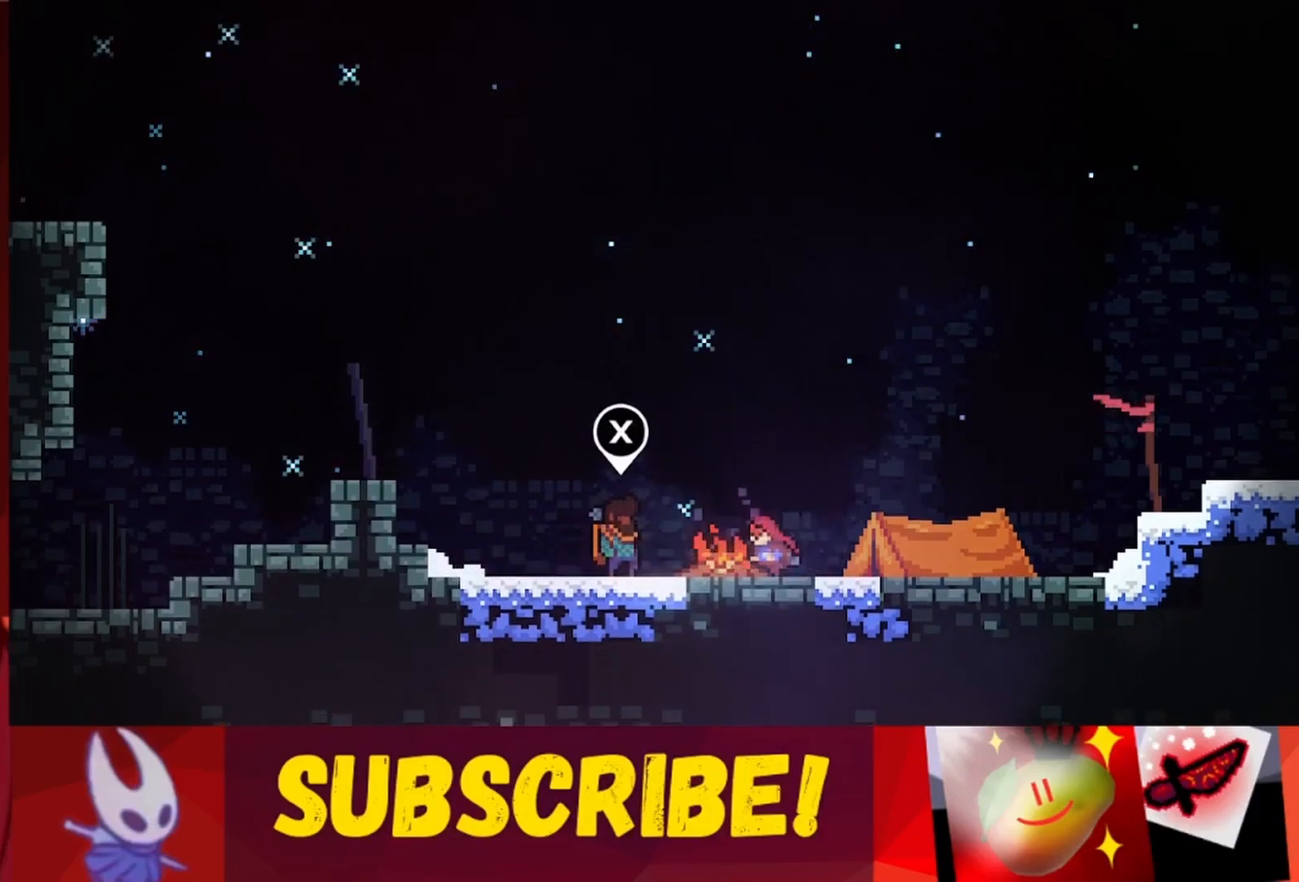
{"keys": ["left"], "events": []}
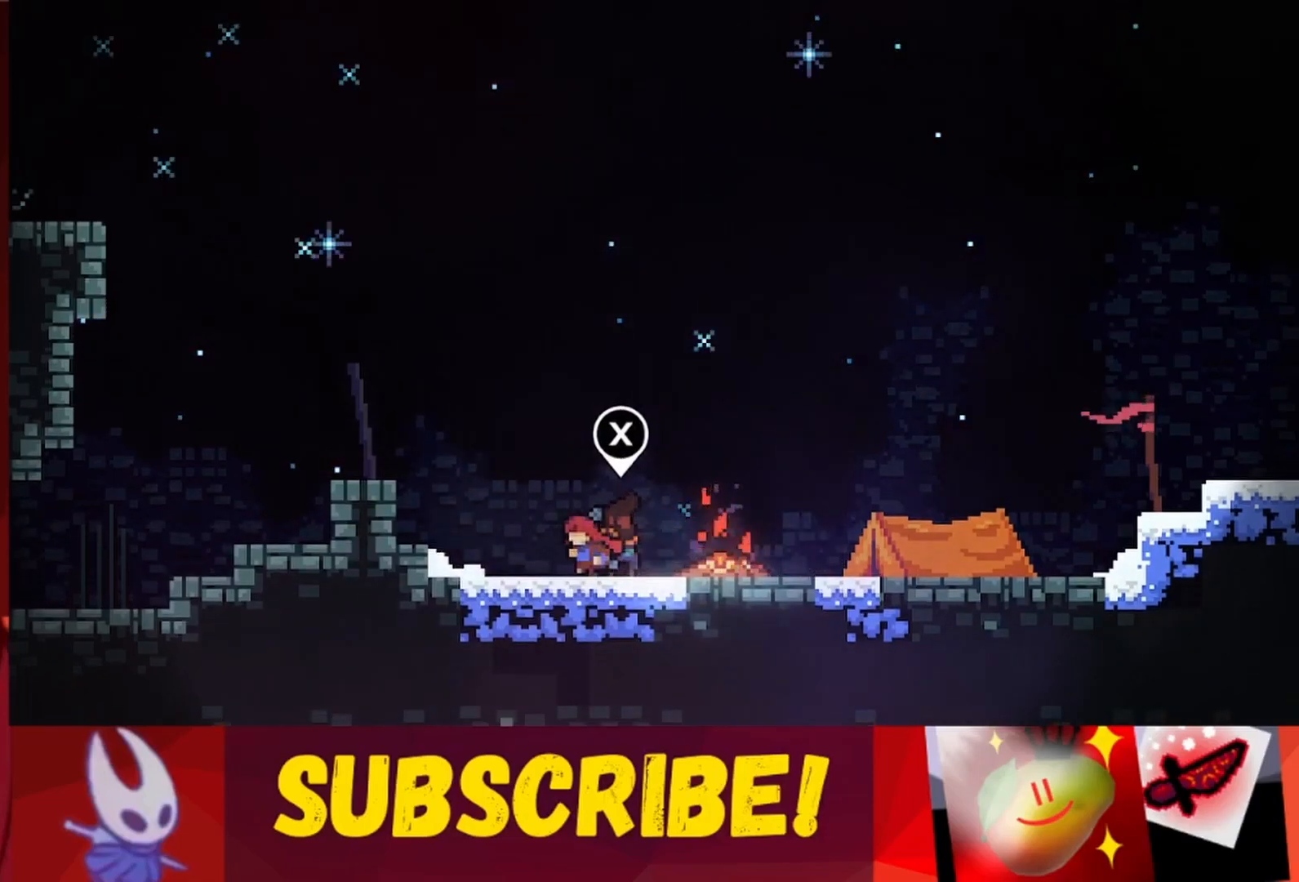
{"keys": ["left"], "events": [[167, "jump", "down"], [433, "jump", "up"]]}
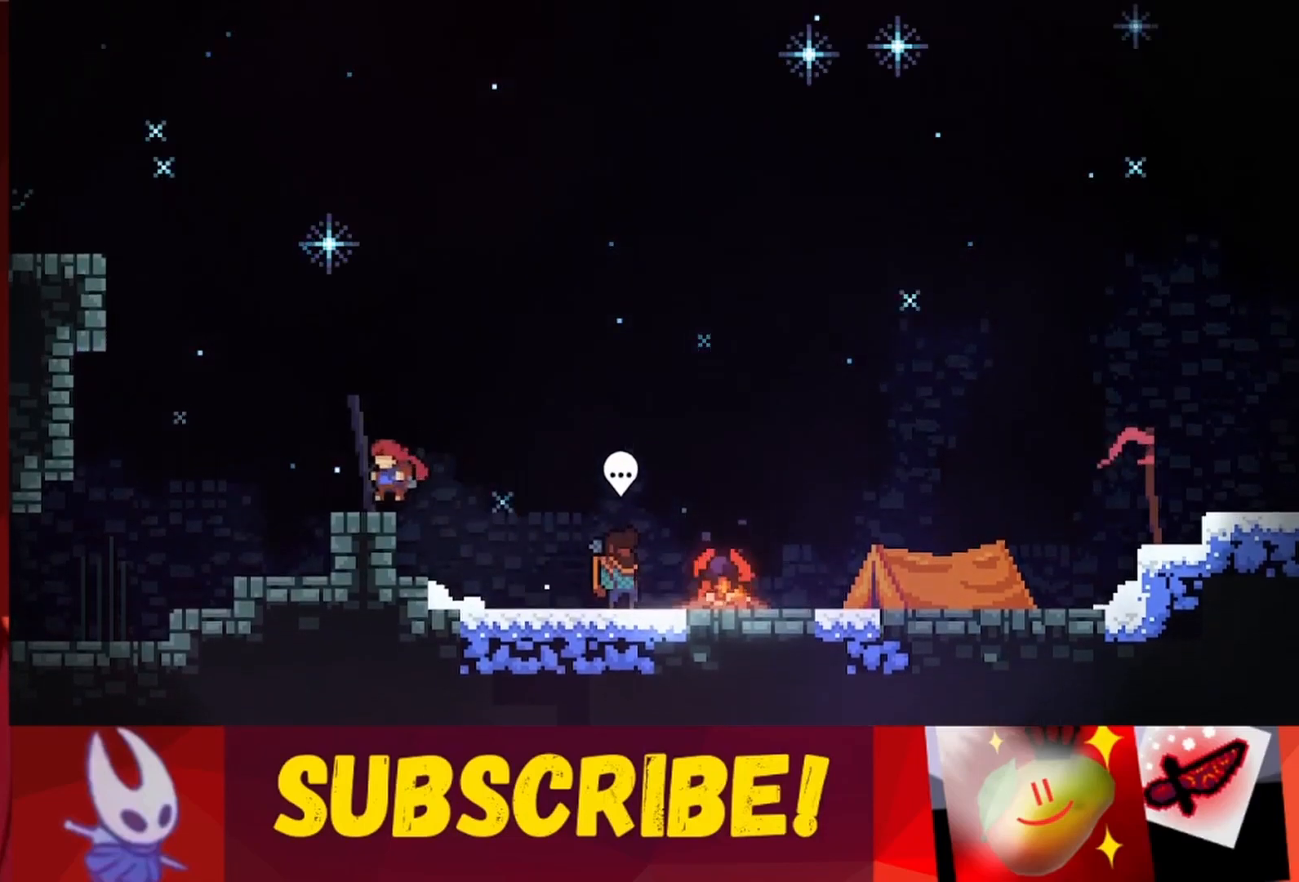
{"keys": ["jump", "left"], "events": [[83, "left", "up"], [183, "jump", "down"], [183, "left", "down"]]}
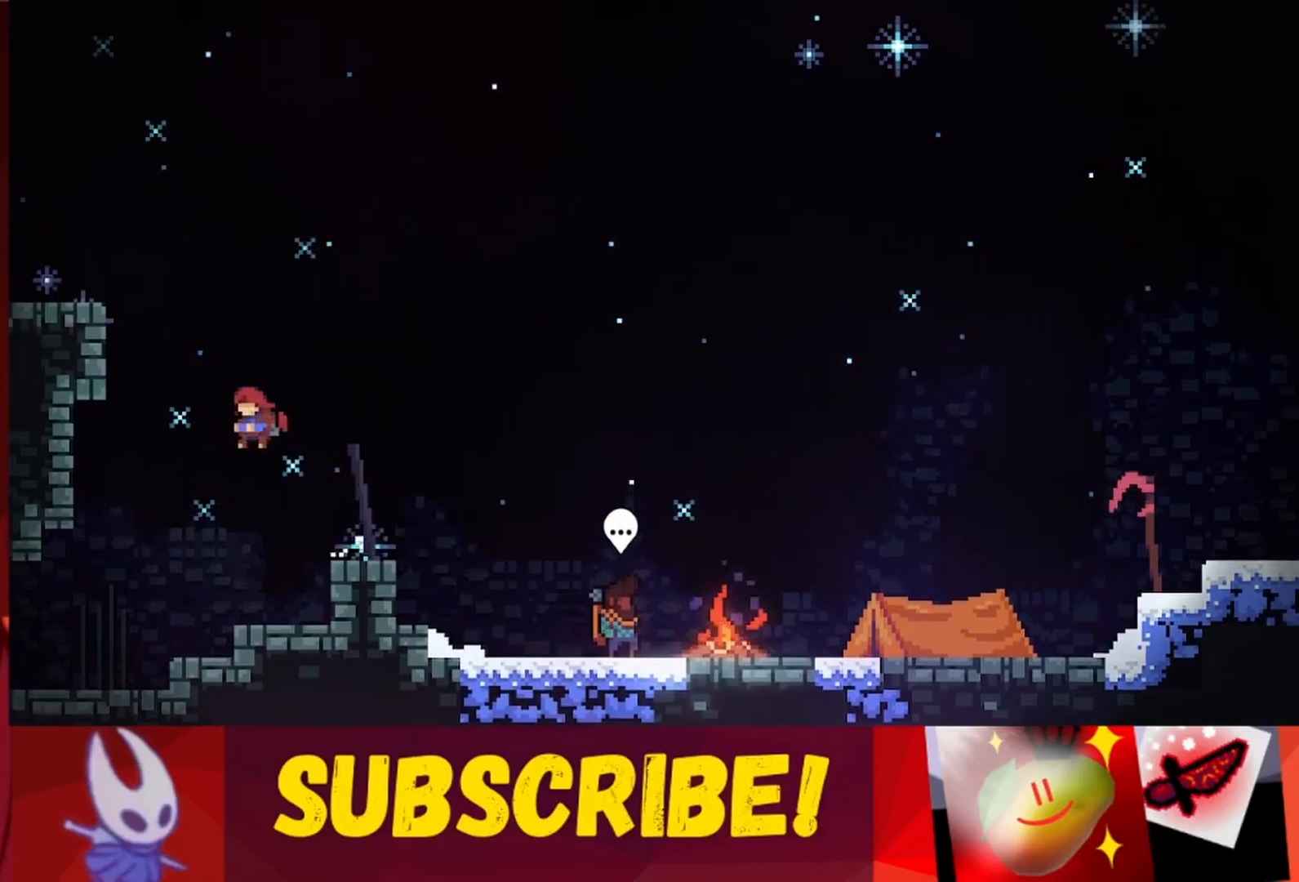
{"keys": ["right"], "events": [[100, "jump", "up"], [150, "left", "up"], [200, "right", "down"]]}
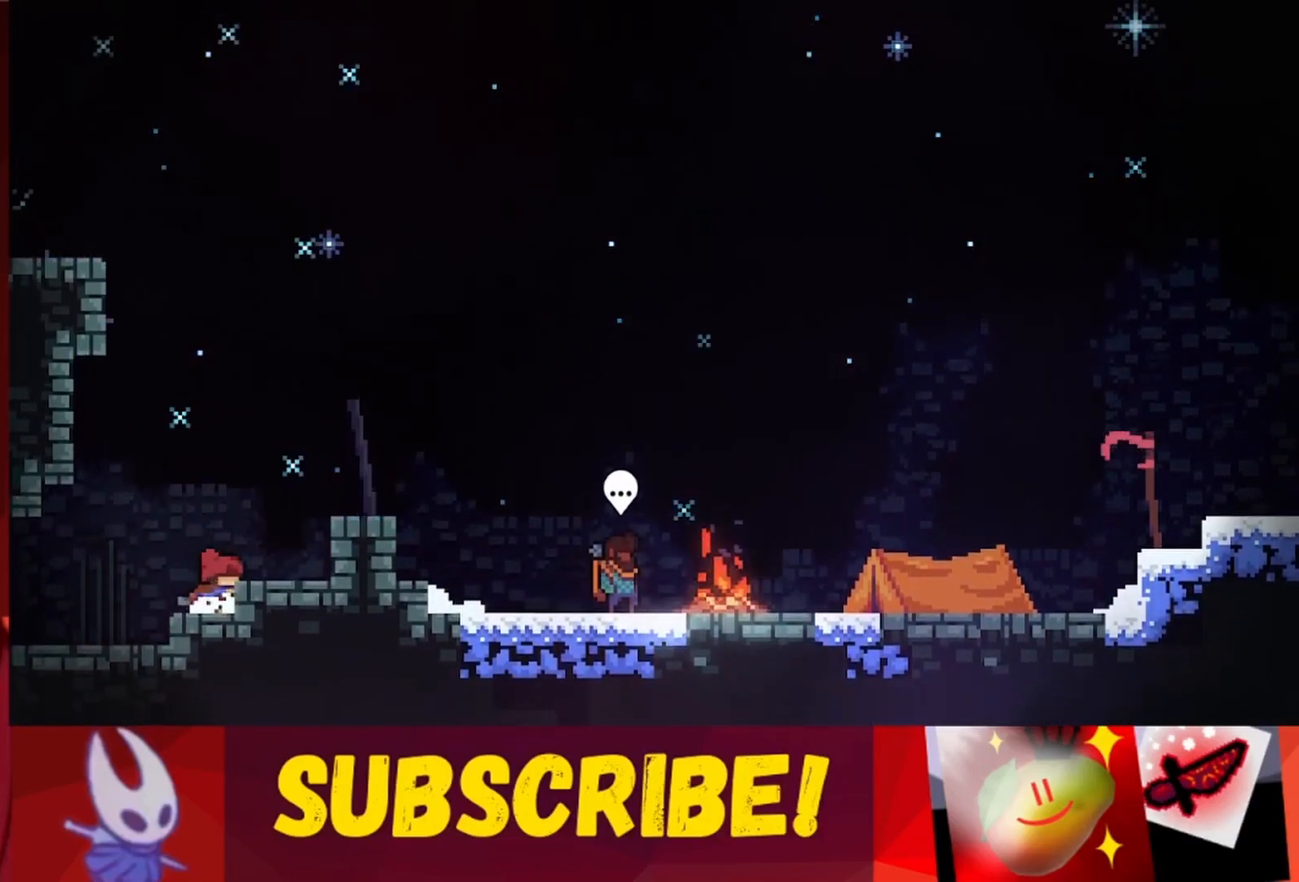
{"keys": ["left"], "events": [[17, "right", "up"], [167, "left", "down"]]}
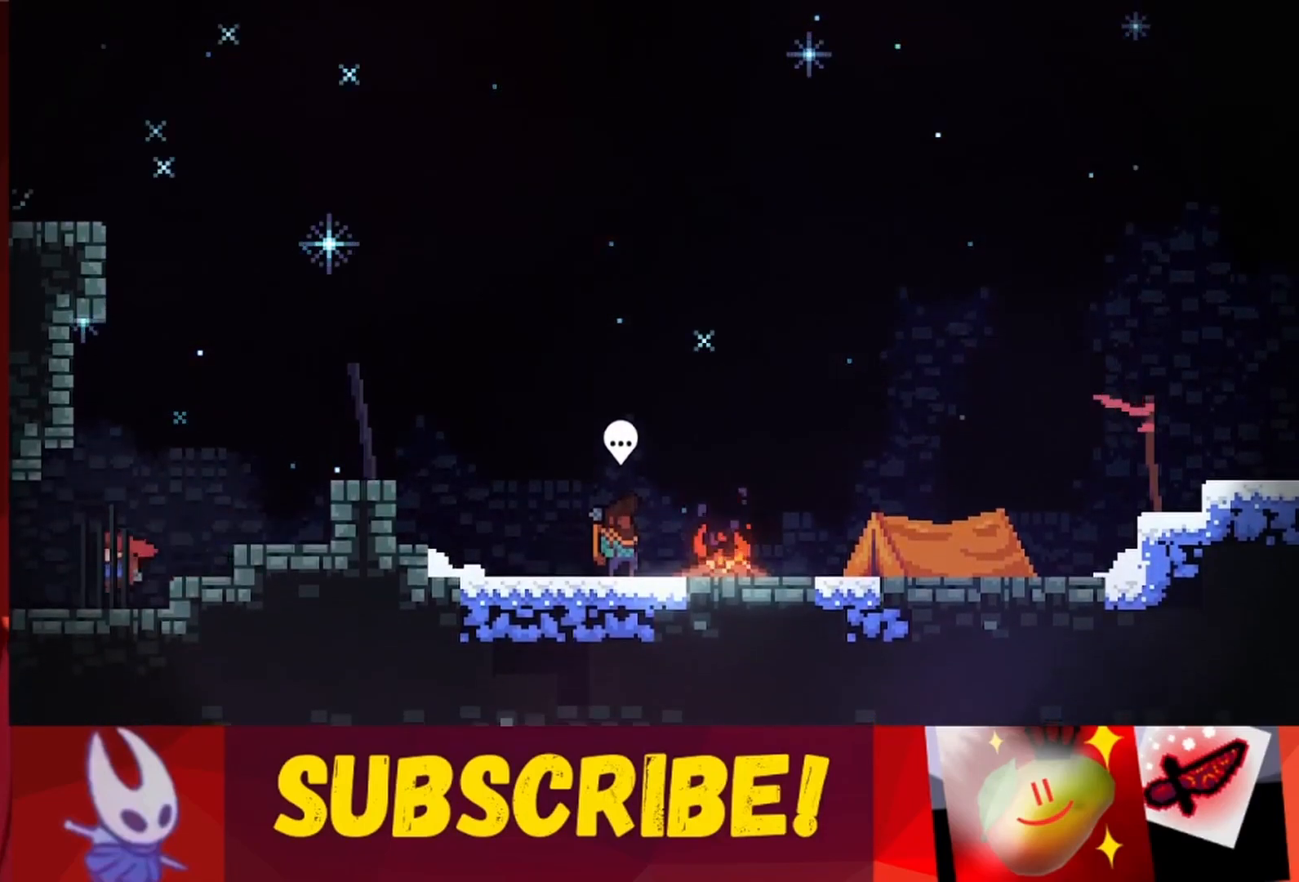
{"keys": ["left"], "events": []}
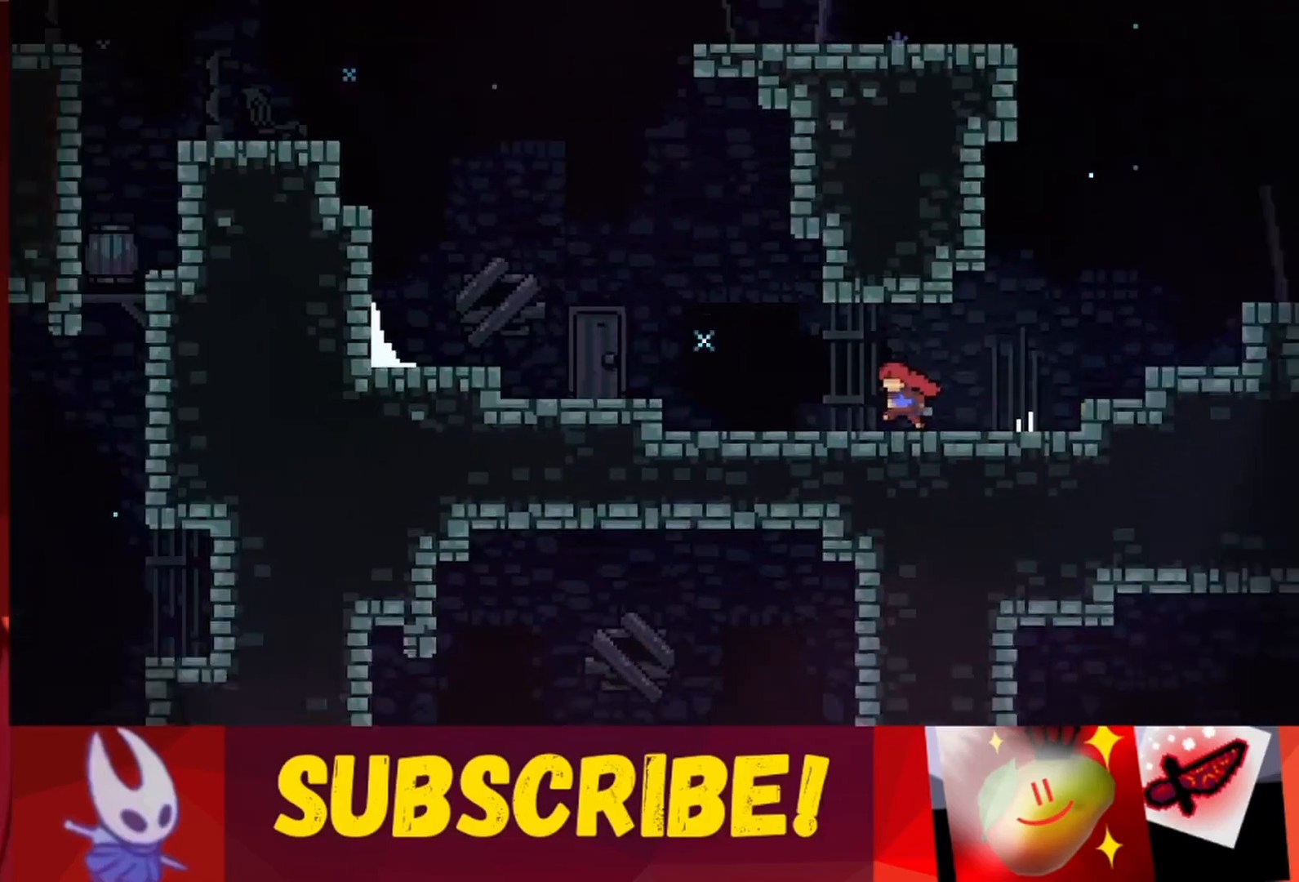
{"keys": ["left"], "events": []}
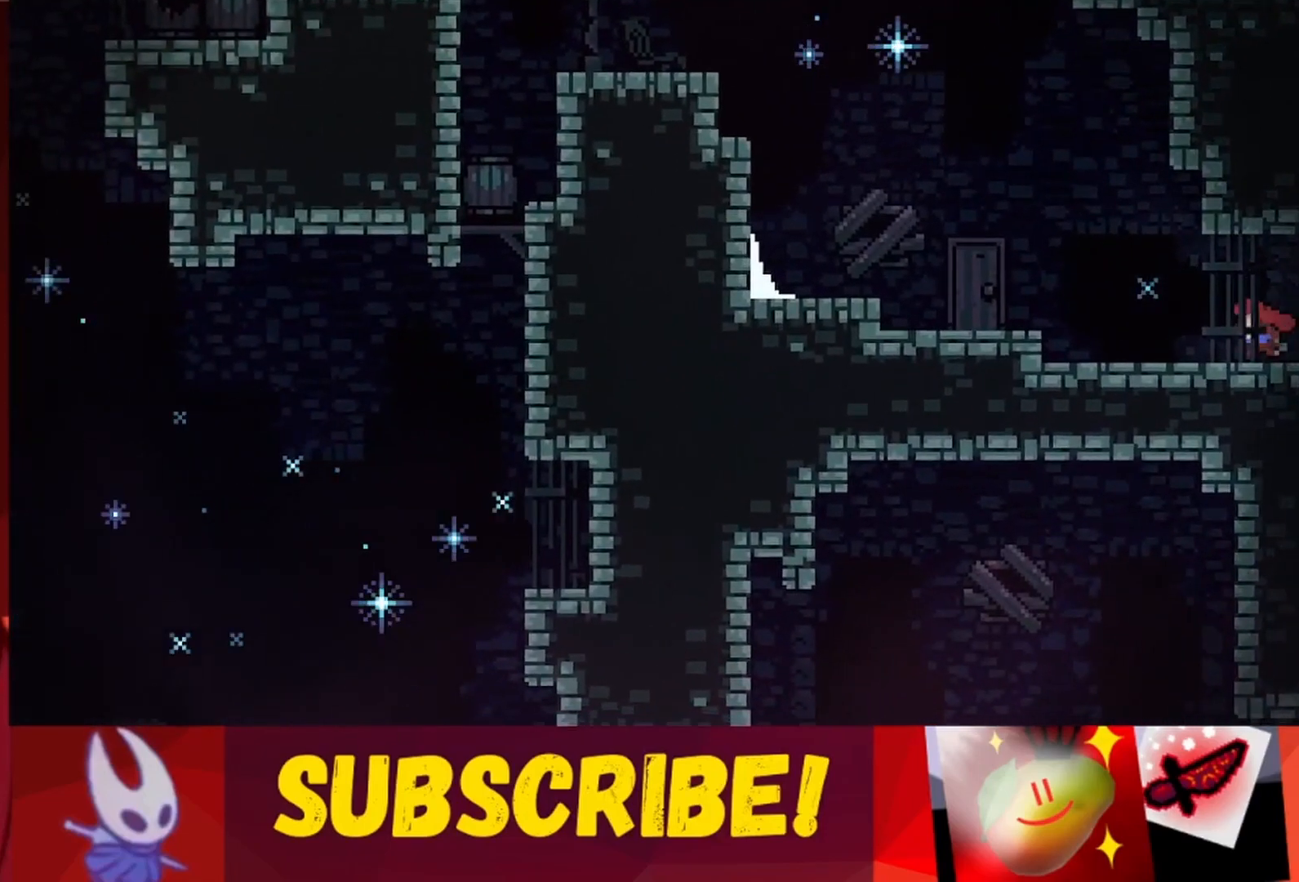
{"keys": ["jump", "left"], "events": [[350, "jump", "down"]]}
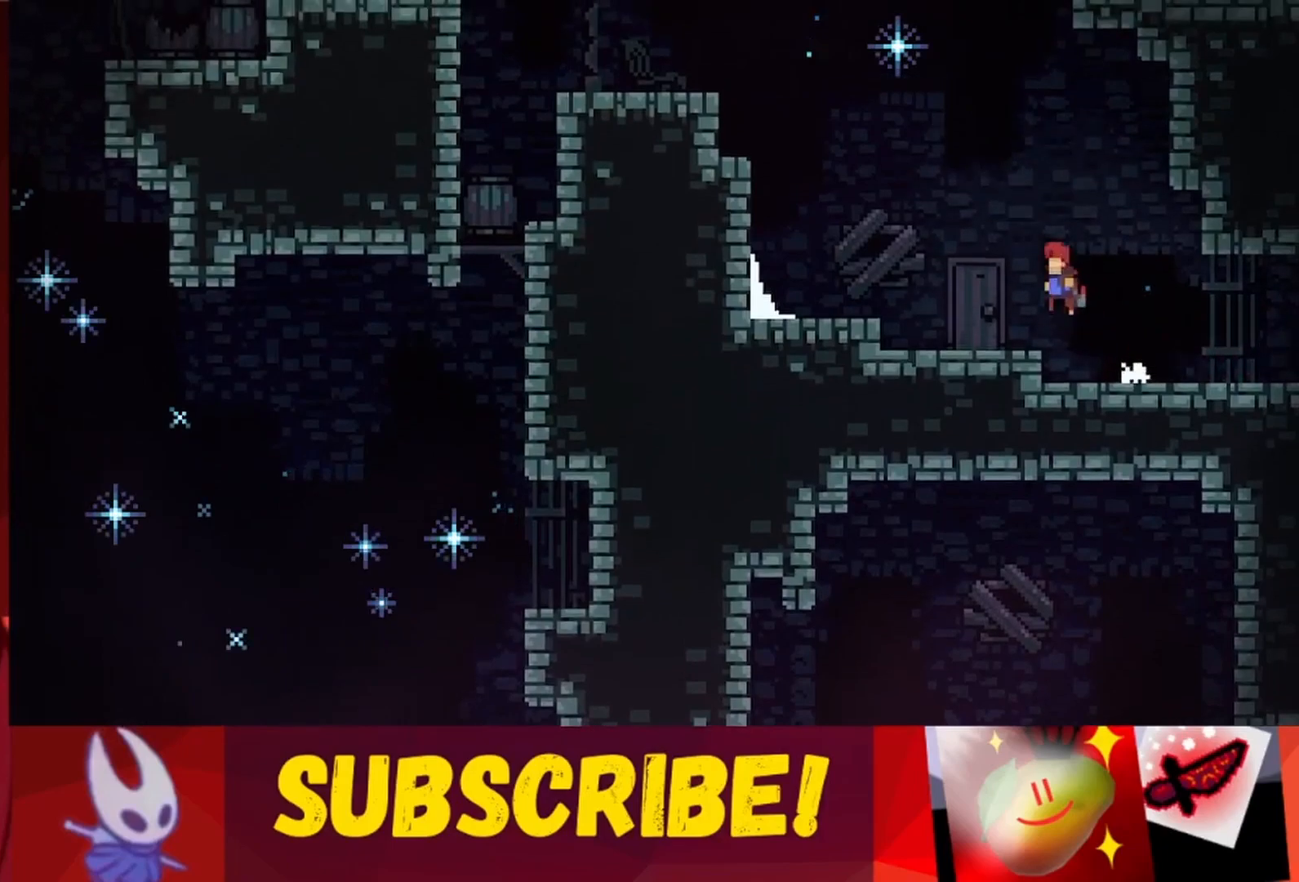
{"keys": ["left"], "events": [[367, "jump", "up"]]}
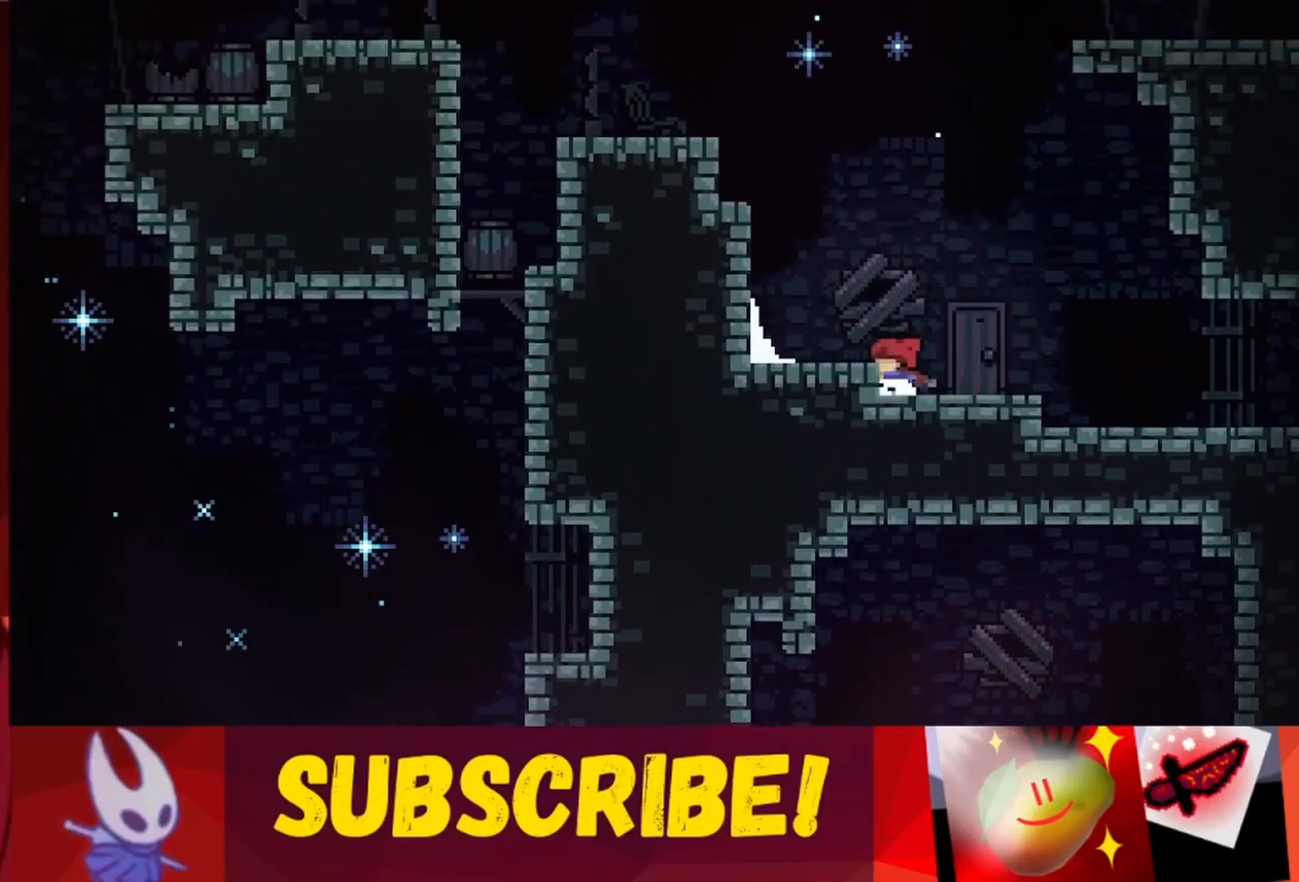
{"keys": ["left", "up"], "events": [[17, "jump", "down"], [100, "up", "down"], [383, "jump", "up"]]}
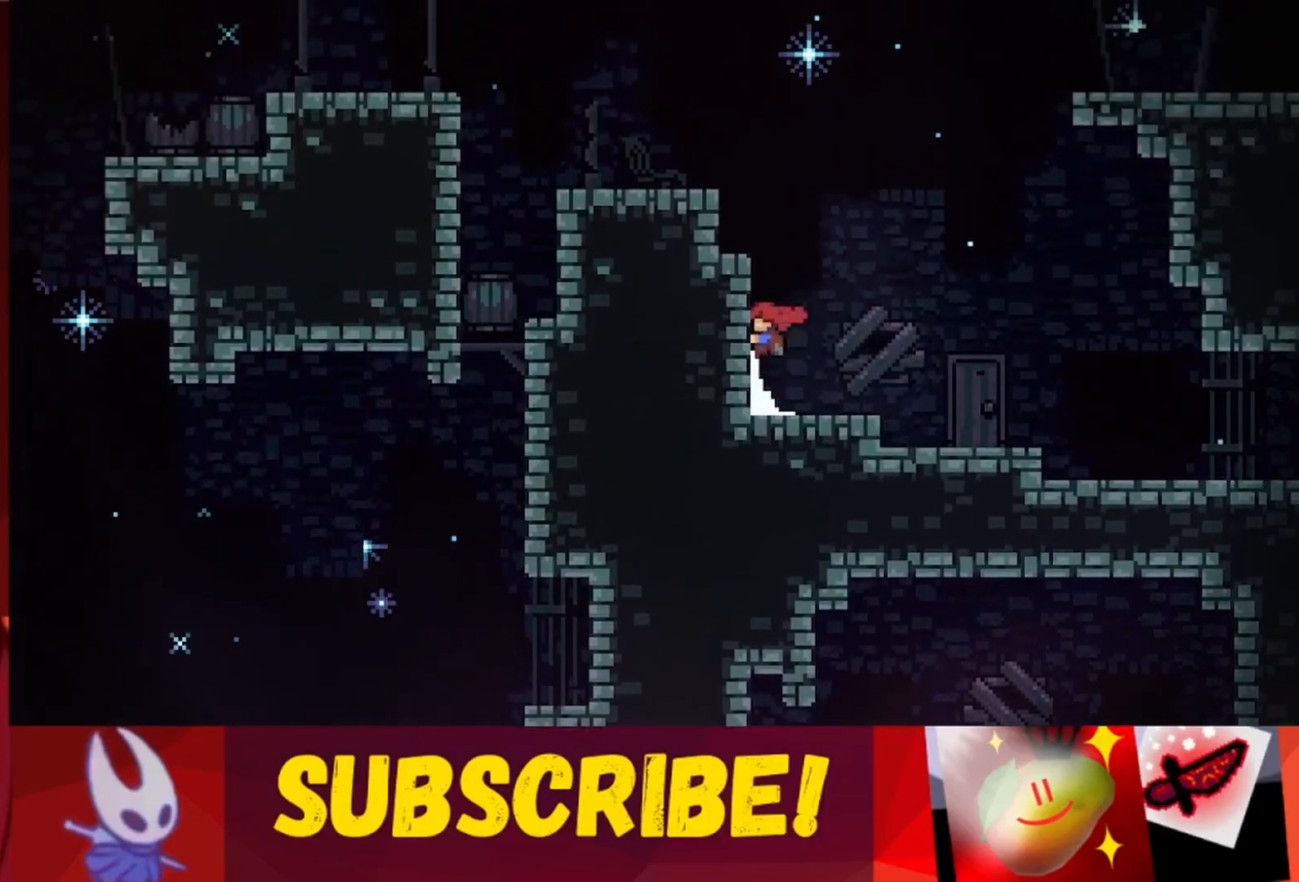
{"keys": ["jump", "left", "up"], "events": [[17, "jump", "down"], [267, "jump", "up"], [350, "jump", "down"]]}
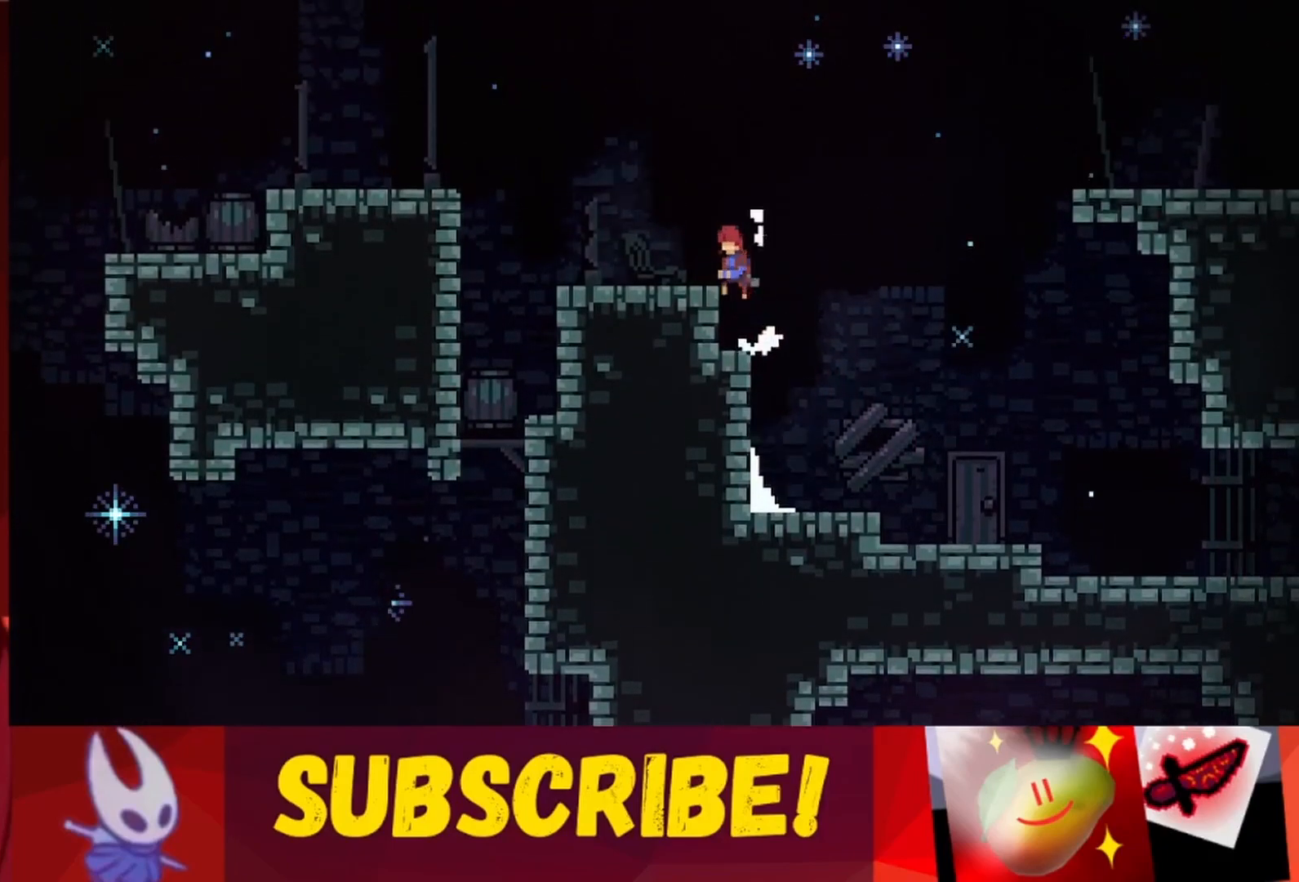
{"keys": ["jump", "left", "up"], "events": [[183, "jump", "up"], [467, "jump", "down"]]}
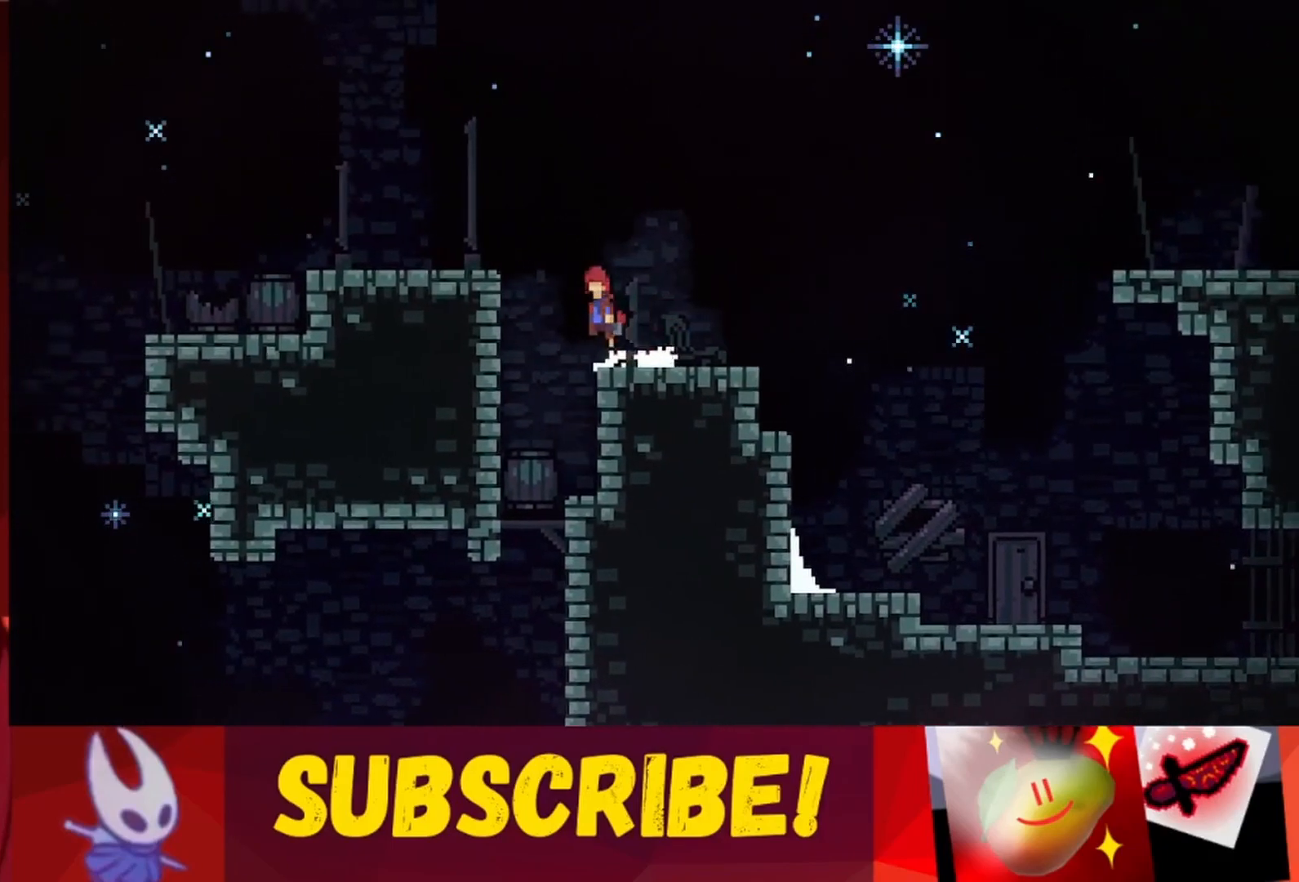
{"keys": ["jump", "left", "up"], "events": [[283, "jump", "up"], [383, "jump", "down"]]}
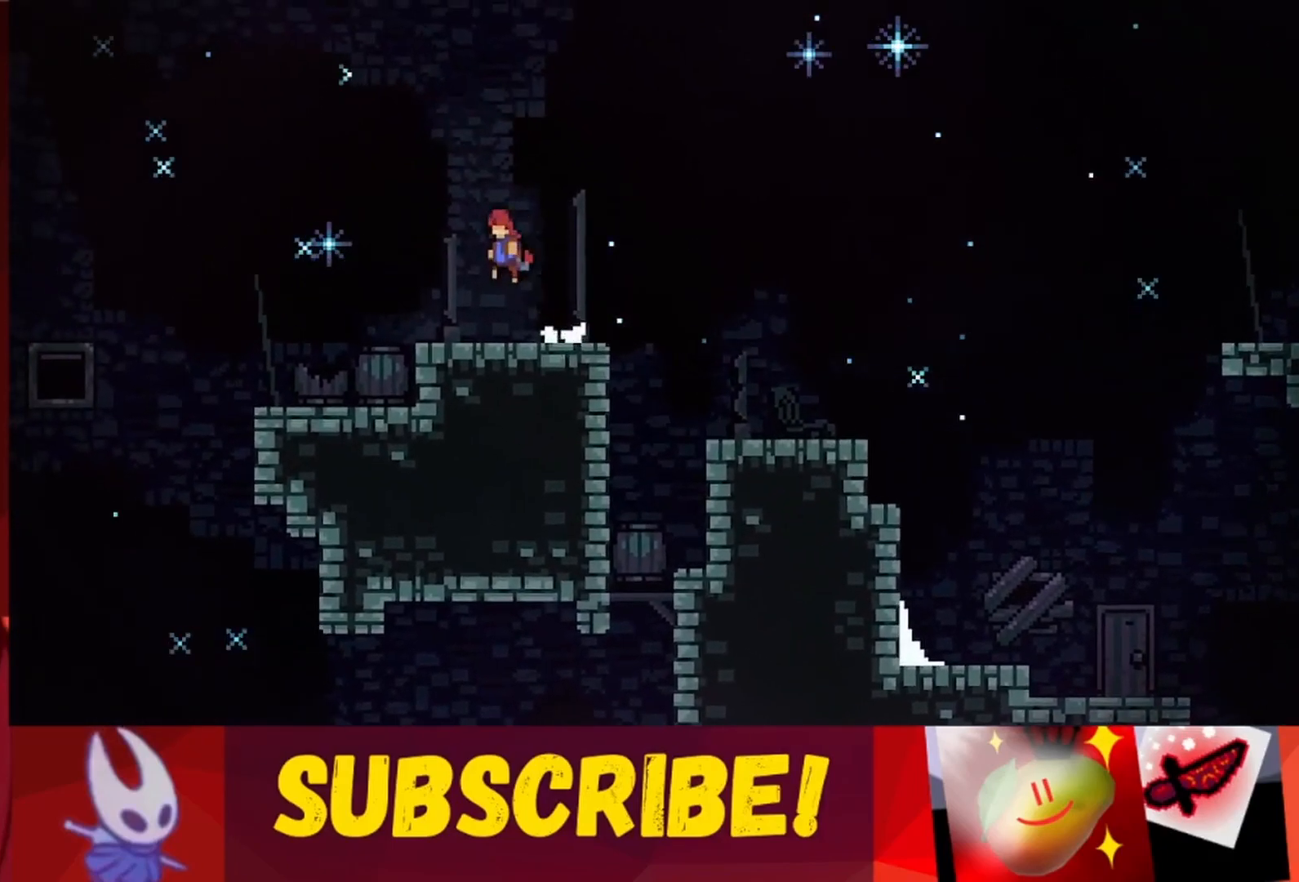
{"keys": [], "events": [[17, "jump", "up"], [350, "left", "up"], [350, "up", "up"]]}
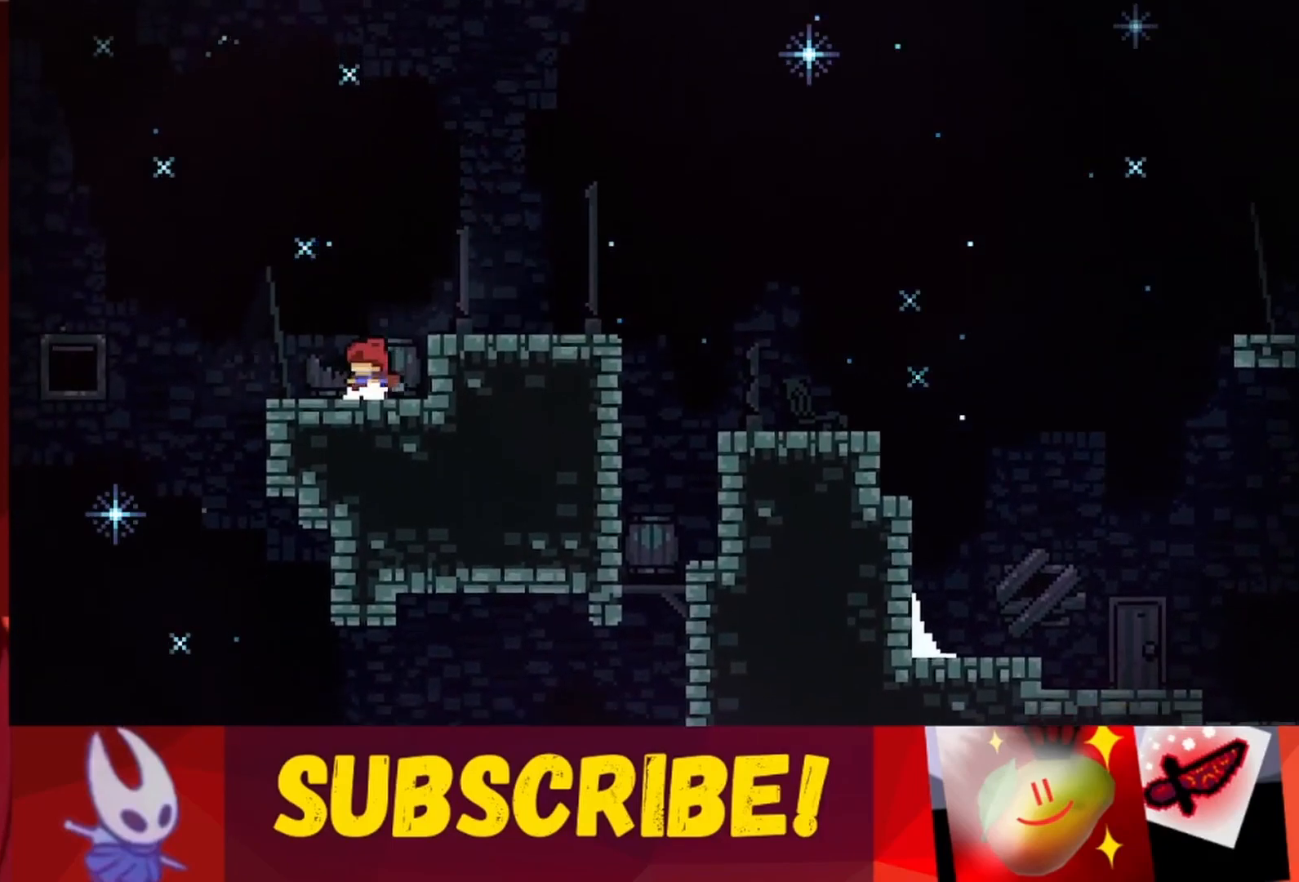
{"keys": ["jump", "left", "up"], "events": [[33, "left", "down"], [367, "up", "down"], [400, "jump", "down"]]}
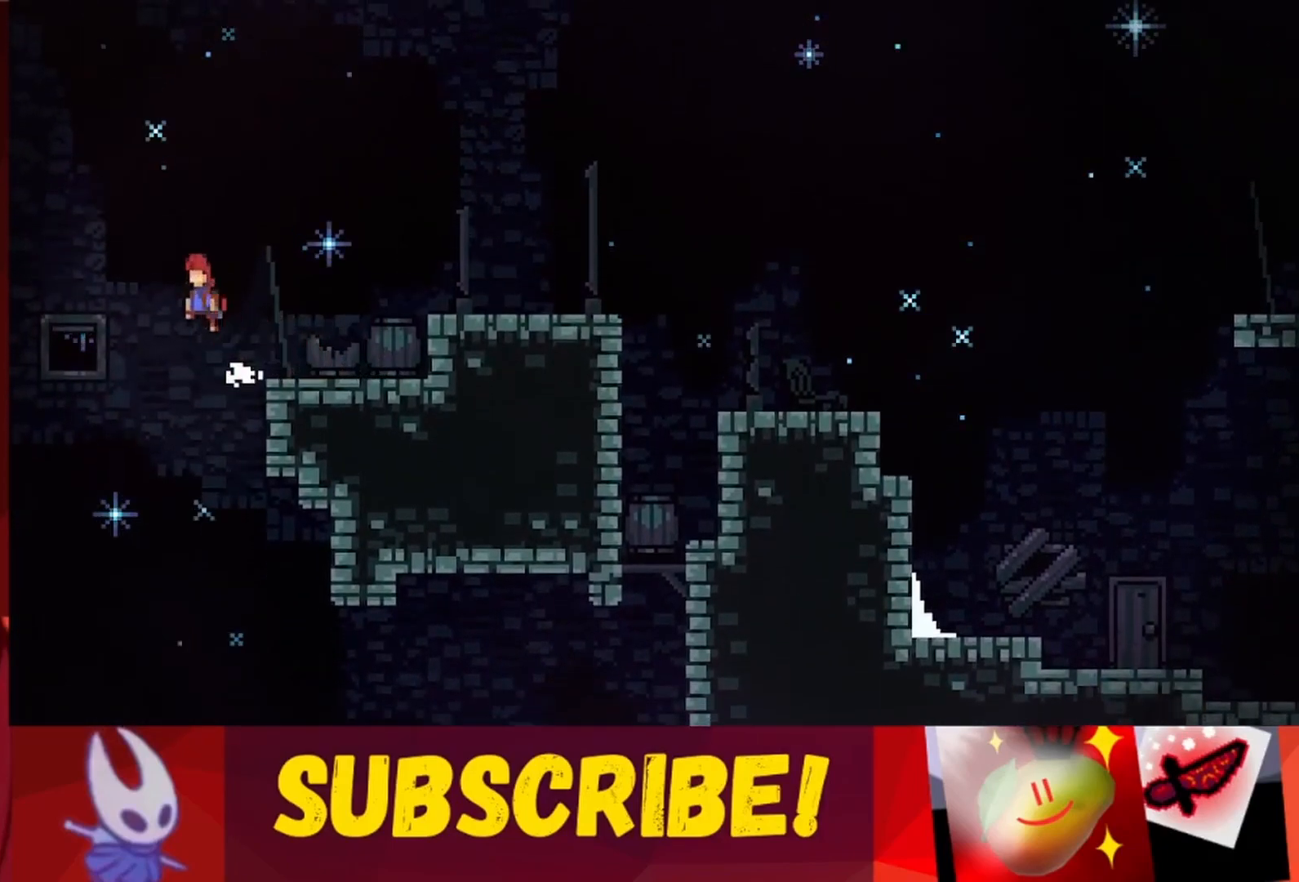
{"keys": ["jump", "left", "up"], "events": []}
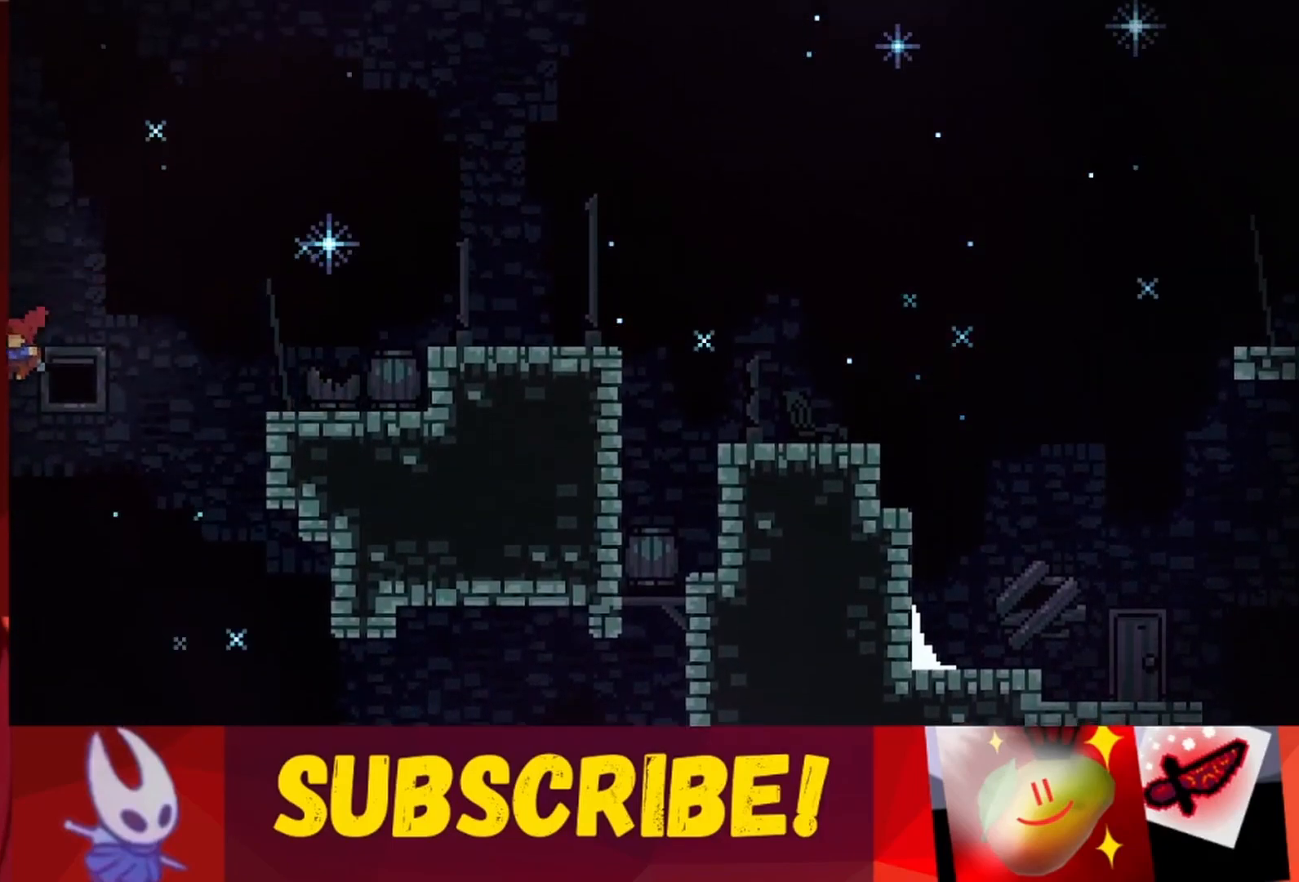
{"keys": ["left", "up"], "events": [[17, "jump", "up"], [200, "left", "up"], [200, "right", "down"], [483, "left", "down"], [483, "right", "up"]]}
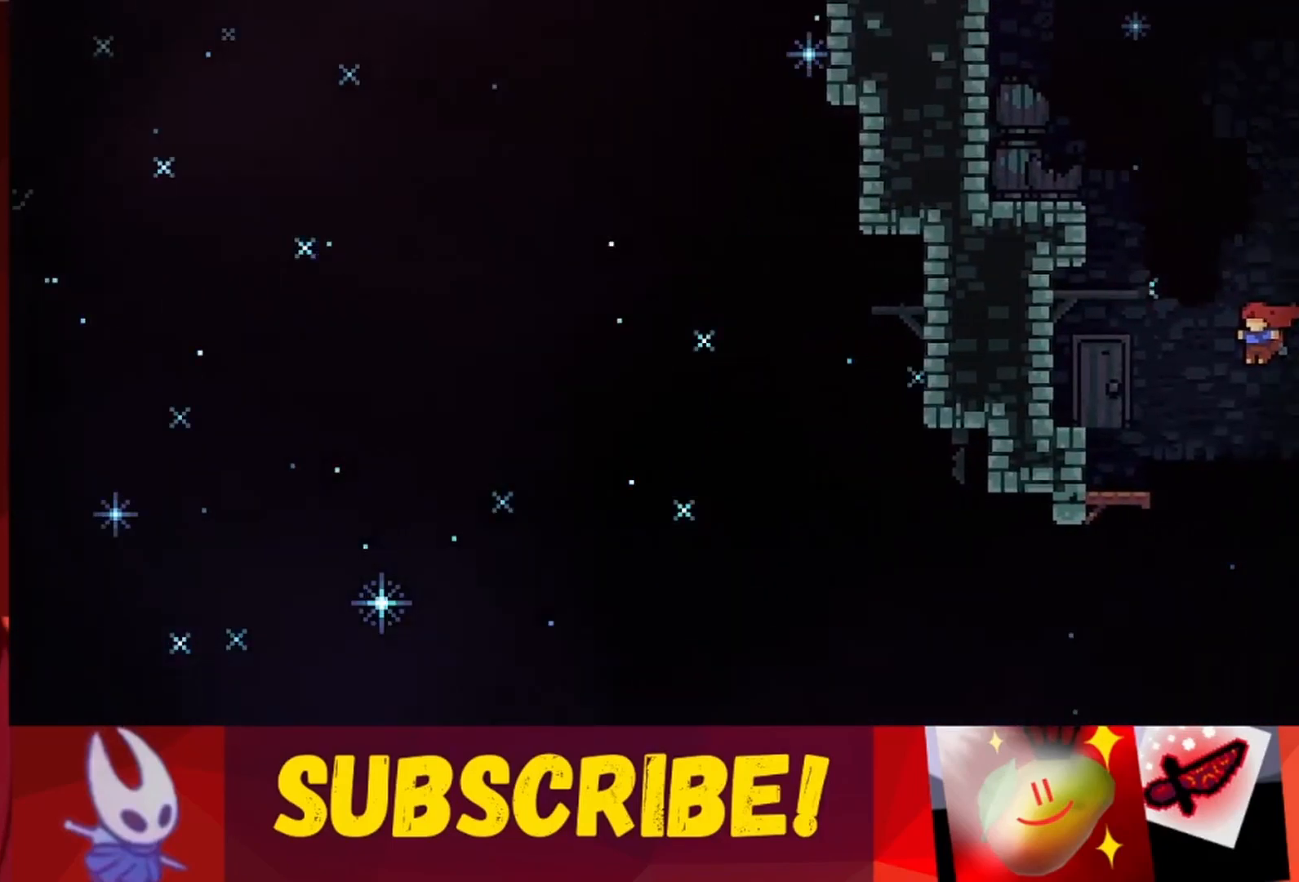
{"keys": ["left", "up"], "events": []}
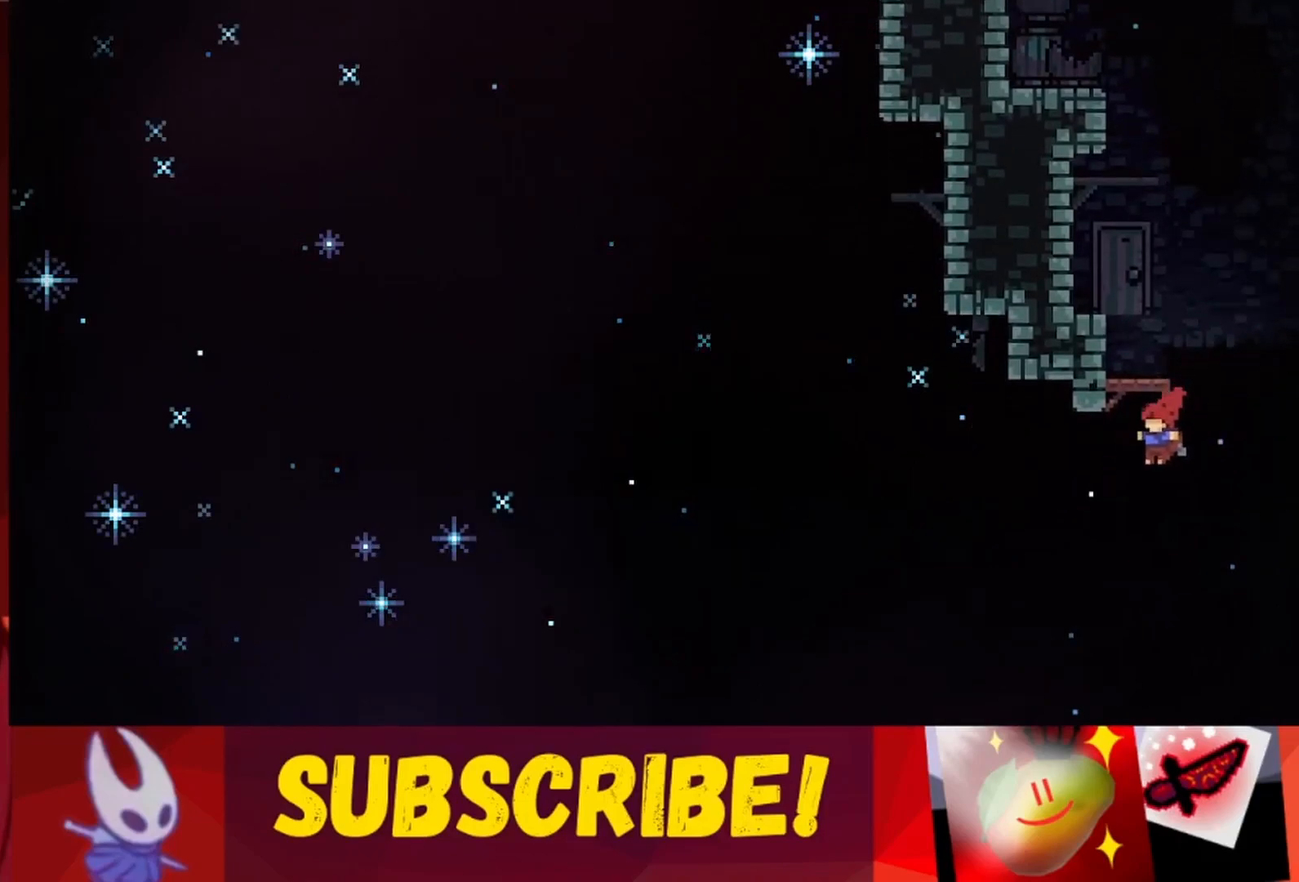
{"keys": ["jump", "right", "up"], "events": [[183, "jump", "down"], [333, "left", "up"], [333, "right", "down"]]}
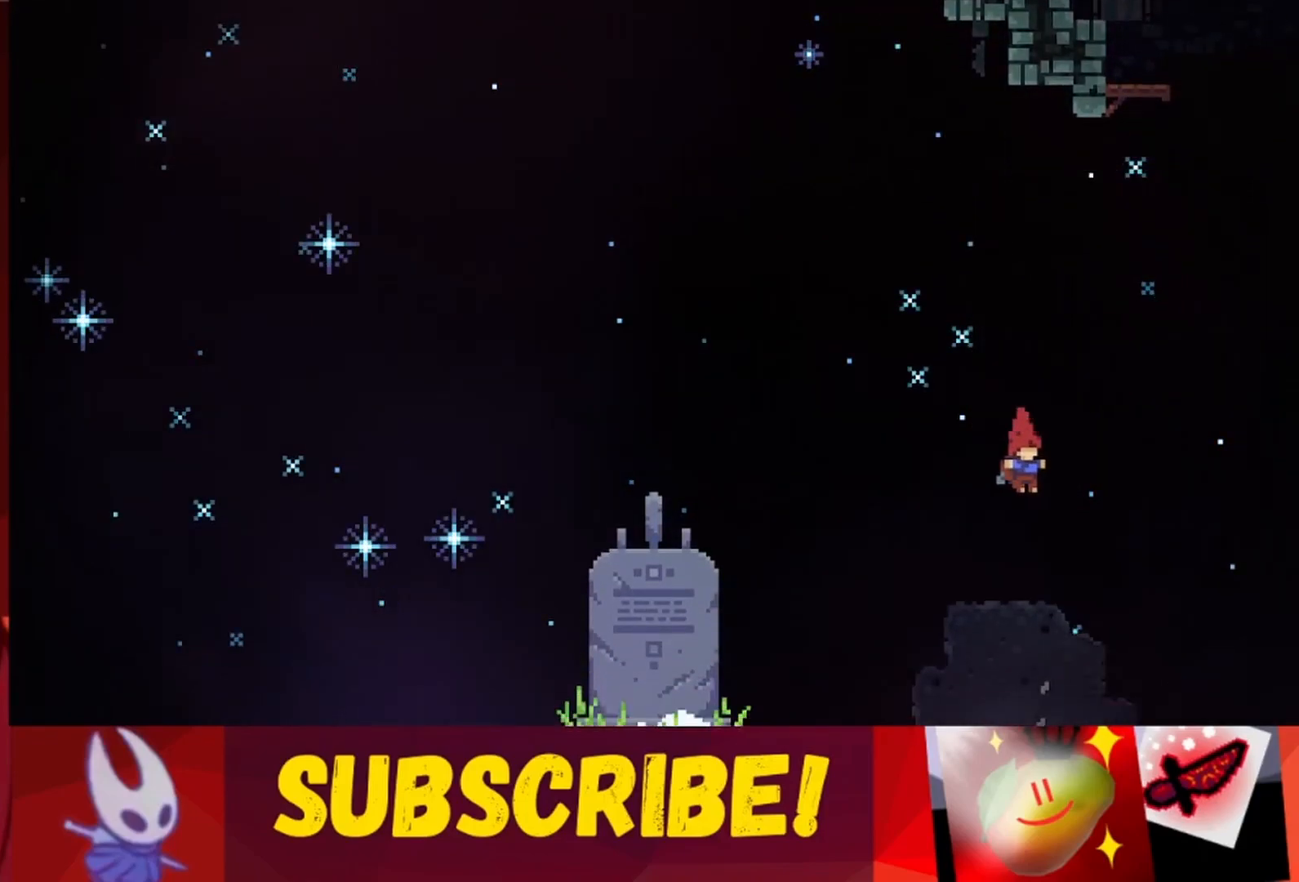
{"keys": ["right", "up"], "events": [[250, "jump", "up"]]}